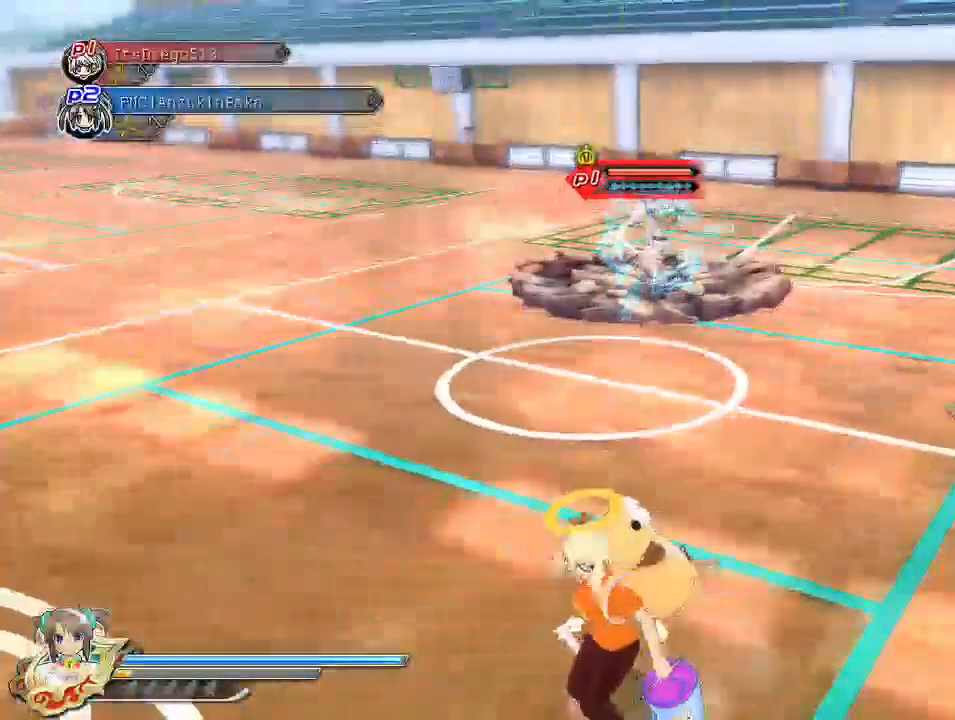
Gameplay with a controller (PlayStation layout); each line is a JSON object with the inputs held at the frame after it. "events" lists button and stick changes between this image and that frame as [ms after this image, input, new state], when the widget could be followed in between.
{"buttons": [], "left_stick": "left", "right_stick": "center", "events": [[483, "left_stick", "left"]]}
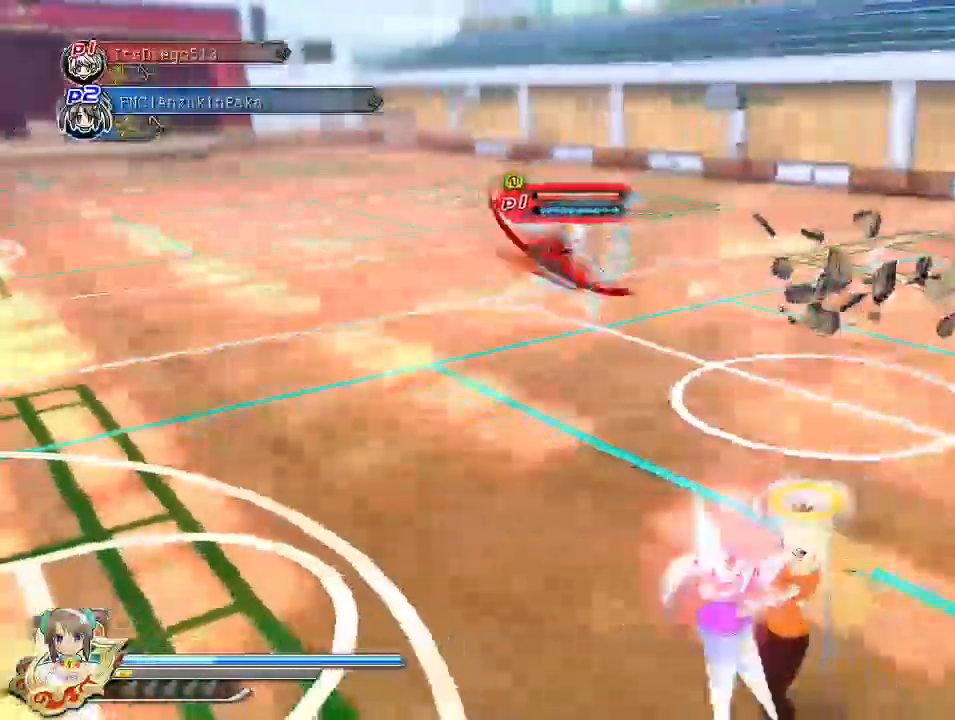
{"buttons": ["CIRCLE"], "left_stick": "up-right", "right_stick": "center", "events": [[167, "left_stick", "up-left"], [350, "left_stick", "up-right"], [483, "CIRCLE", "down"]]}
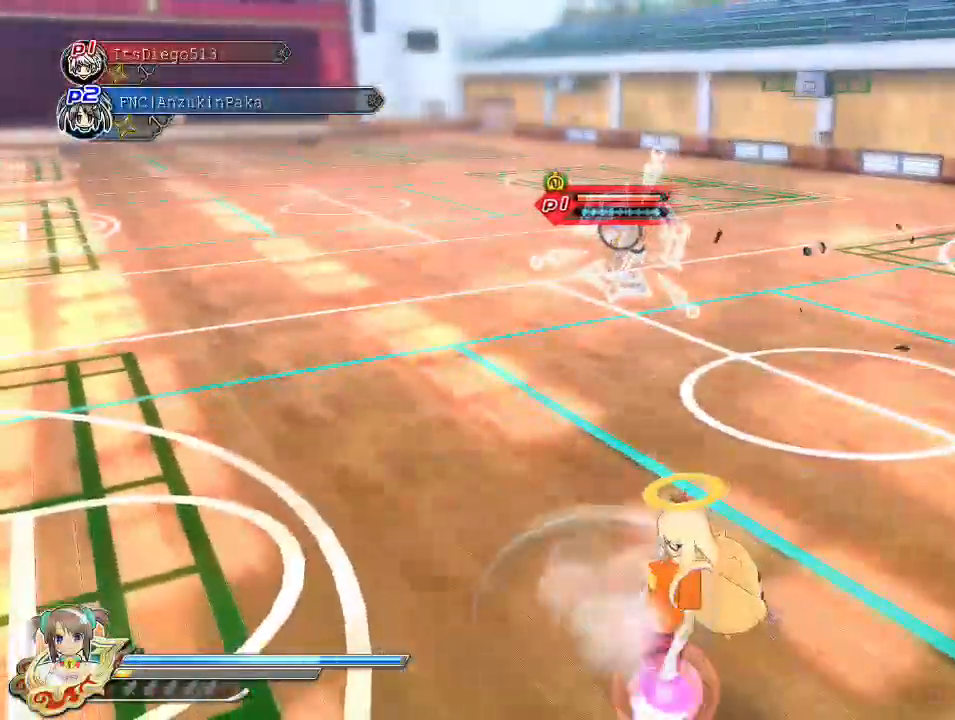
{"buttons": ["CIRCLE"], "left_stick": "up-right", "right_stick": "center", "events": [[117, "CIRCLE", "up"], [483, "CIRCLE", "down"]]}
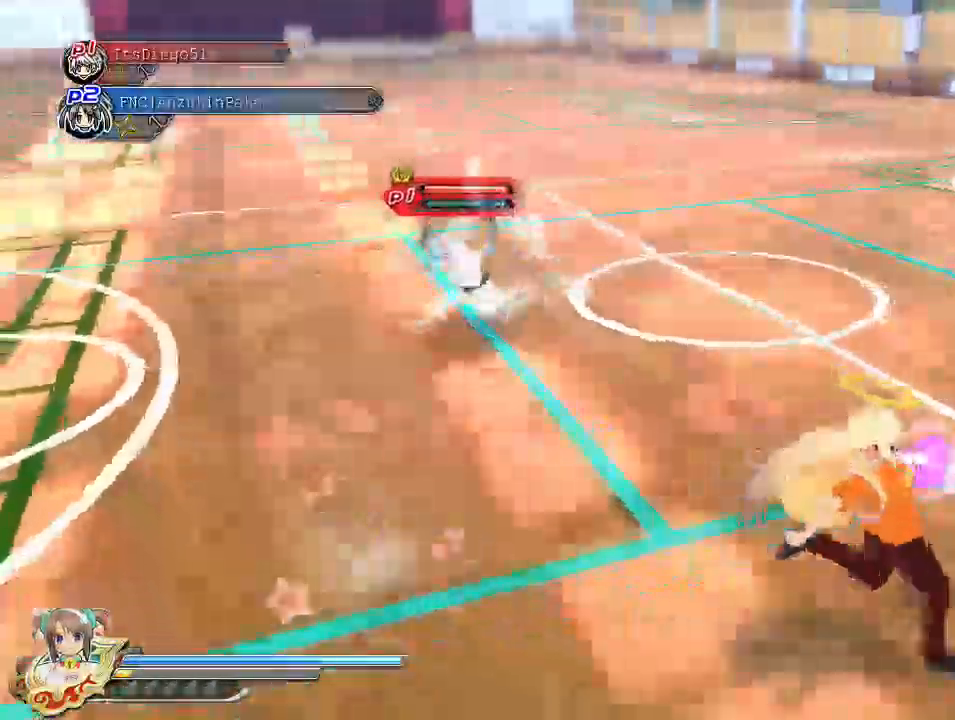
{"buttons": [], "left_stick": "up-right", "right_stick": "center", "events": [[67, "CIRCLE", "up"], [300, "SQUARE", "down"], [450, "SQUARE", "up"]]}
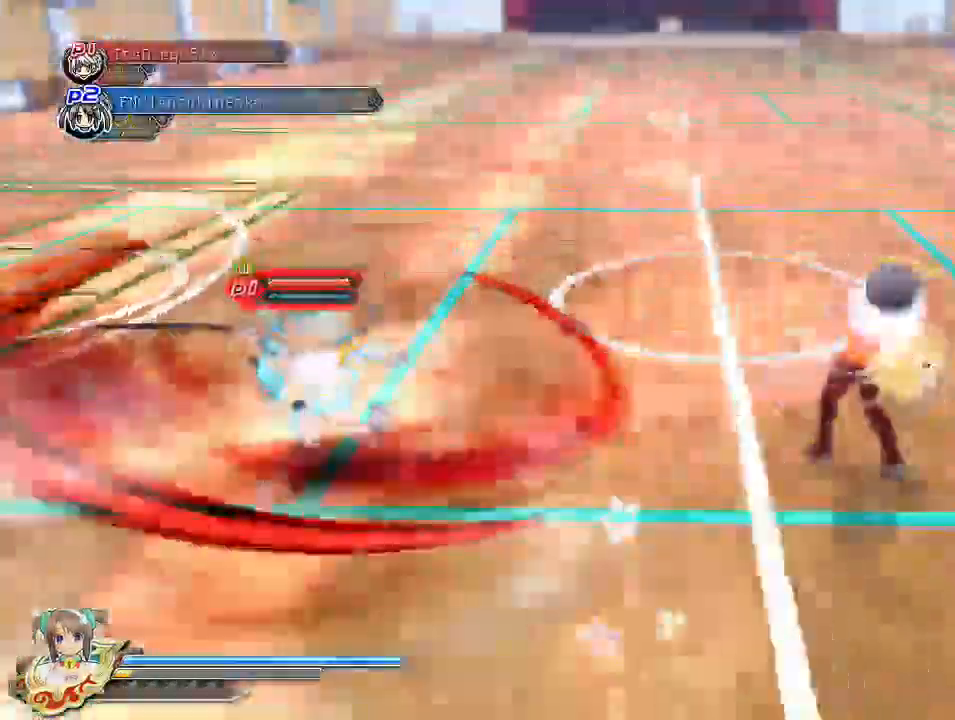
{"buttons": [], "left_stick": "center", "right_stick": "center", "events": [[33, "left_stick", "center"], [250, "SQUARE", "down"], [483, "SQUARE", "up"]]}
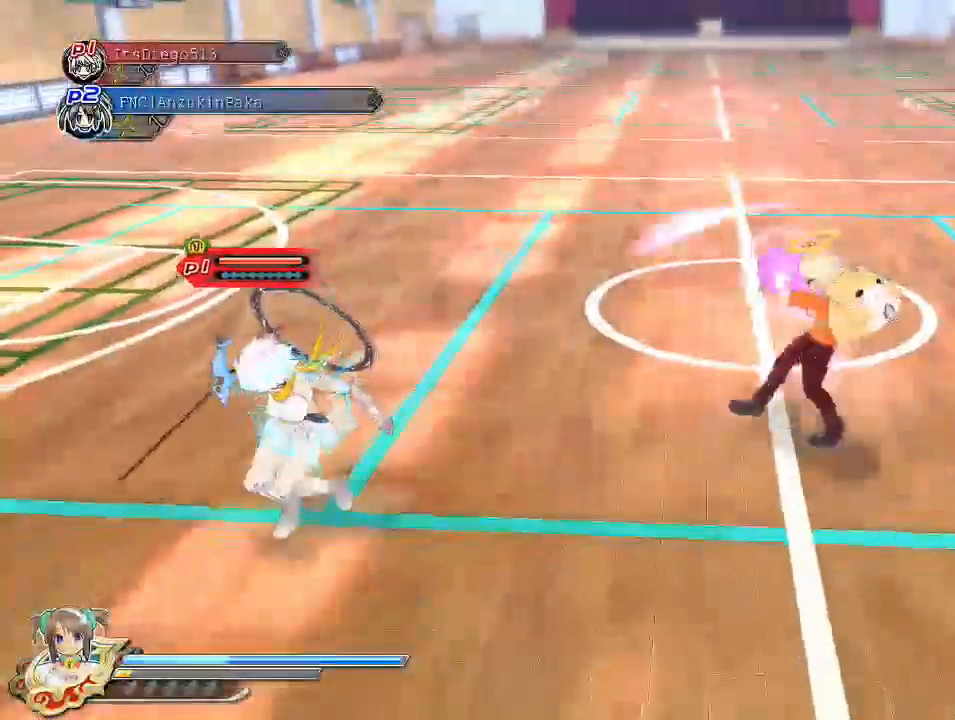
{"buttons": ["SQUARE"], "left_stick": "center", "right_stick": "center", "events": [[50, "CROSS", "down"], [100, "R1", "down"], [167, "SQUARE", "down"], [367, "CROSS", "up"], [383, "SQUARE", "up"], [400, "R1", "up"], [467, "SQUARE", "down"]]}
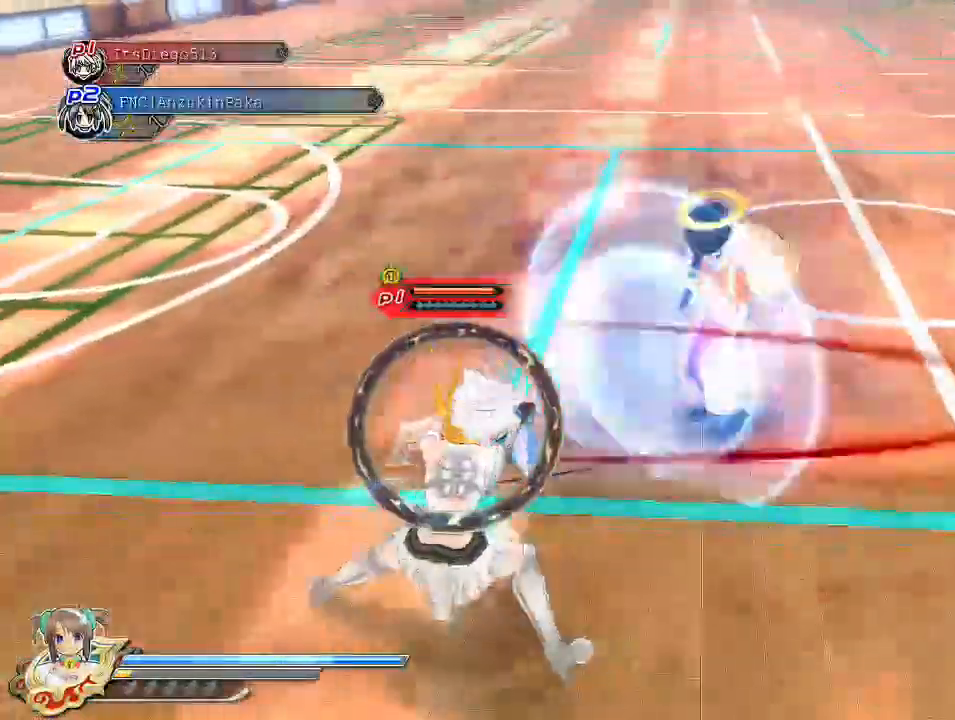
{"buttons": ["SQUARE"], "left_stick": "center", "right_stick": "center", "events": [[100, "SQUARE", "up"], [133, "L2", "down"], [167, "L2", "up"], [367, "SQUARE", "down"]]}
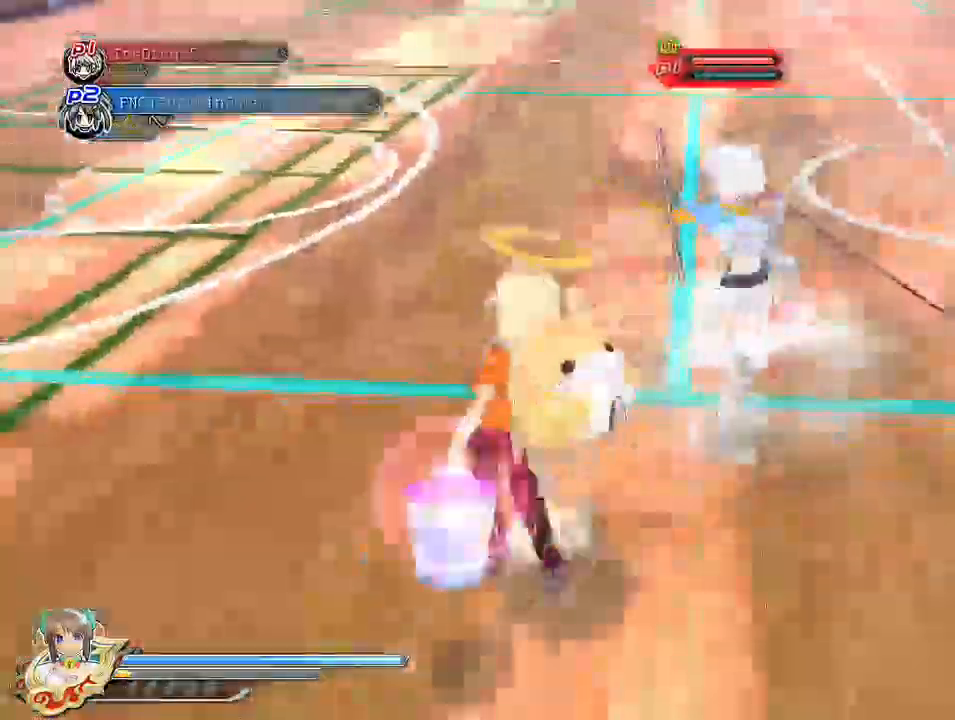
{"buttons": ["CROSS", "R1"], "left_stick": "center", "right_stick": "center", "events": [[250, "SQUARE", "up"], [333, "CROSS", "down"], [367, "R1", "down"]]}
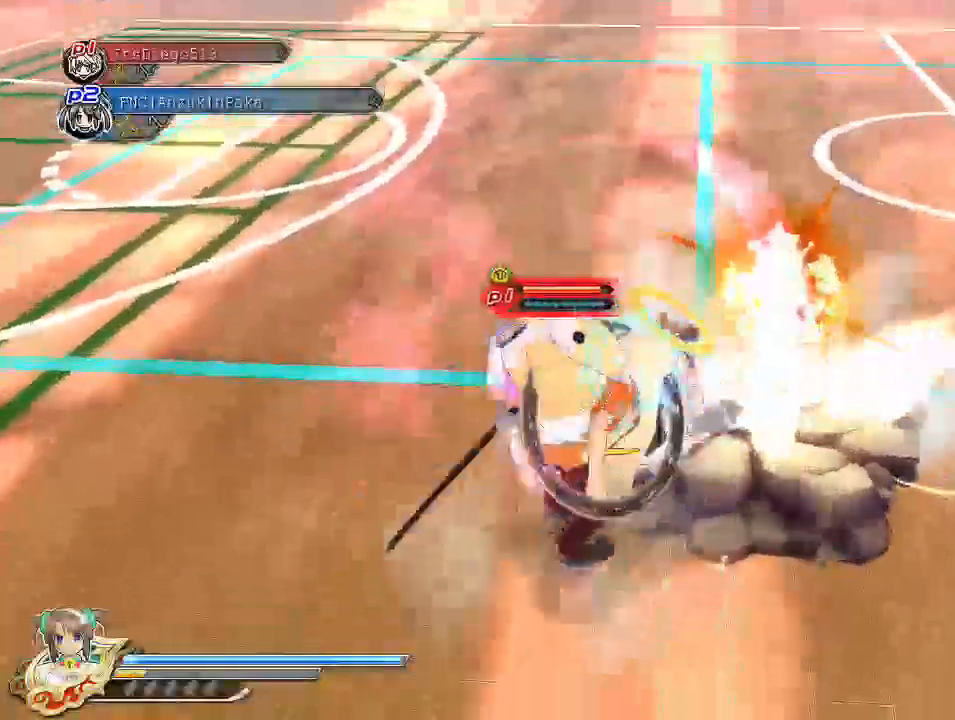
{"buttons": ["TRIANGLE"], "left_stick": "center", "right_stick": "center", "events": [[233, "R1", "up"], [267, "CROSS", "up"], [333, "CROSS", "down"], [433, "CROSS", "up"], [467, "TRIANGLE", "down"]]}
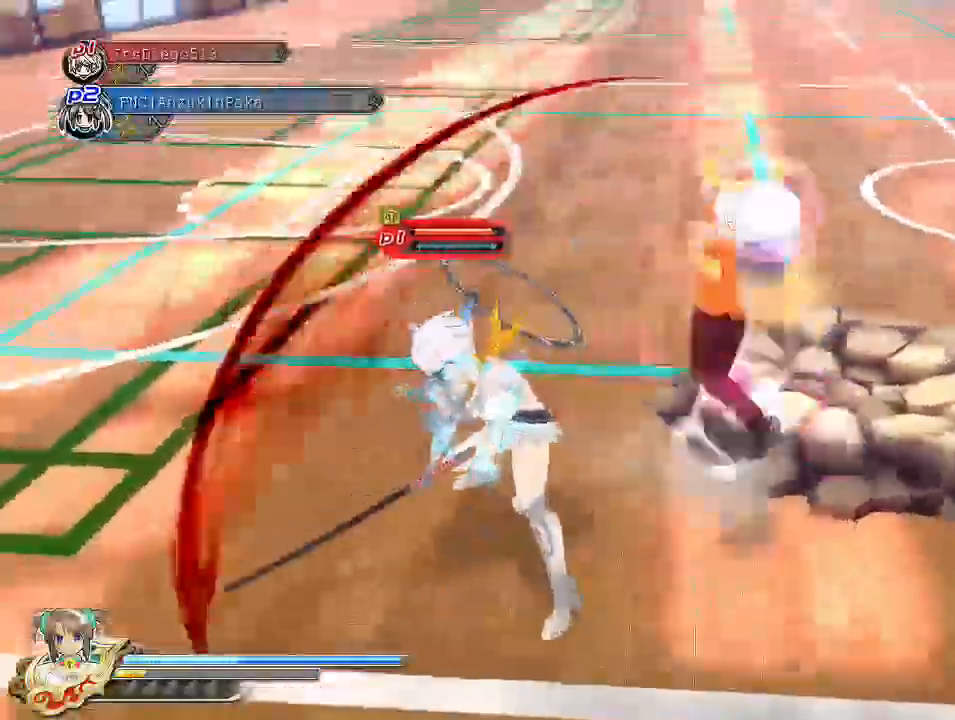
{"buttons": [], "left_stick": "center", "right_stick": "left", "events": [[67, "TRIANGLE", "up"], [367, "right_stick", "left"]]}
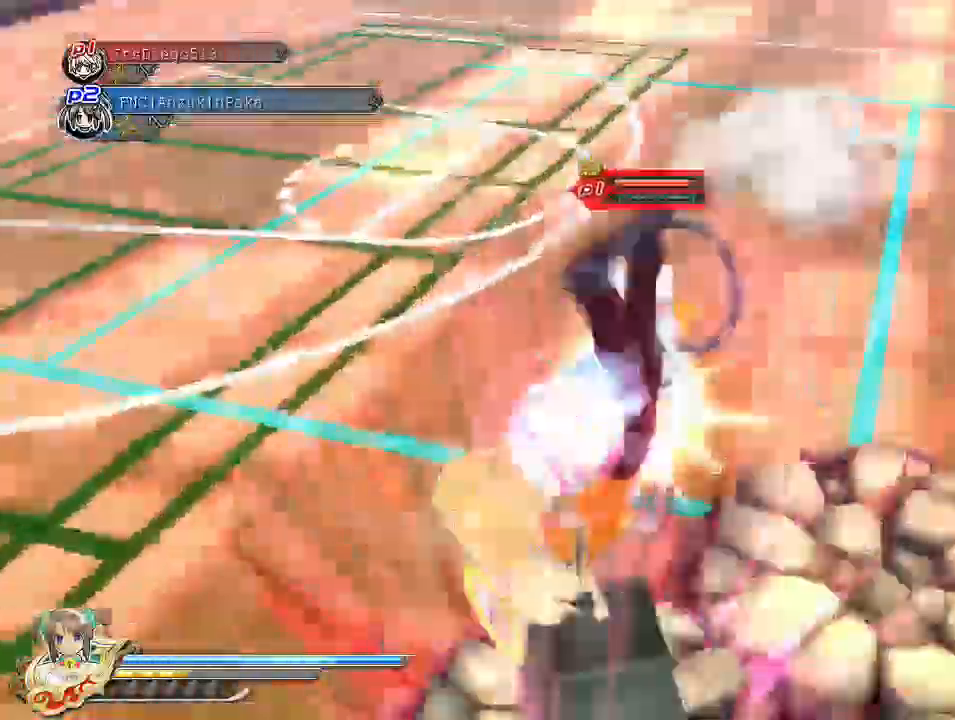
{"buttons": ["R1"], "left_stick": "center", "right_stick": "center"}
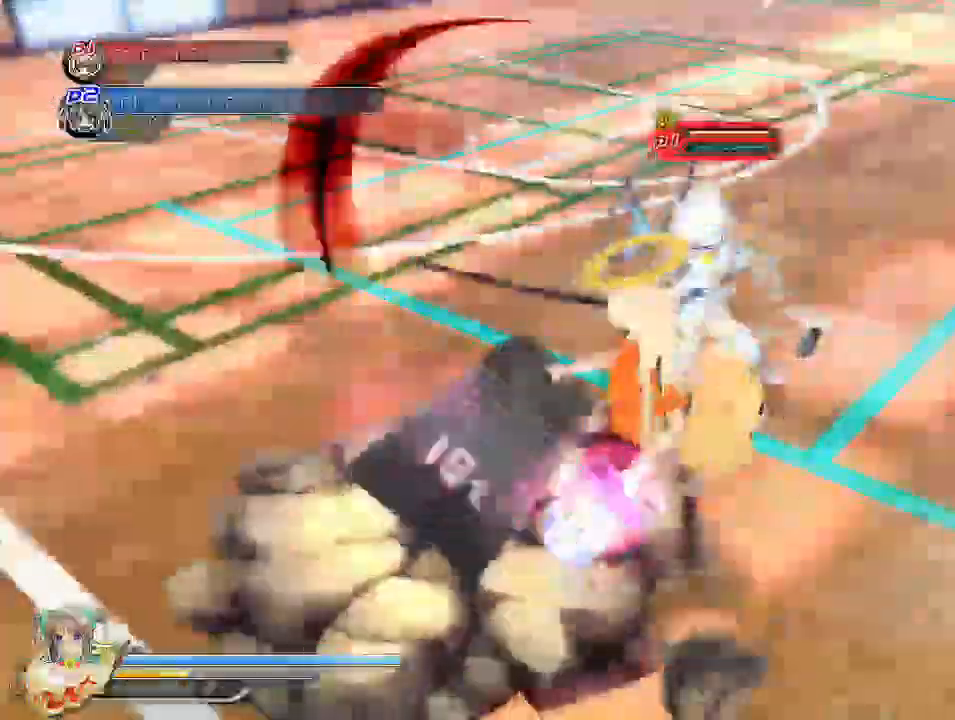
{"buttons": ["R1"], "left_stick": "center", "right_stick": "center", "events": []}
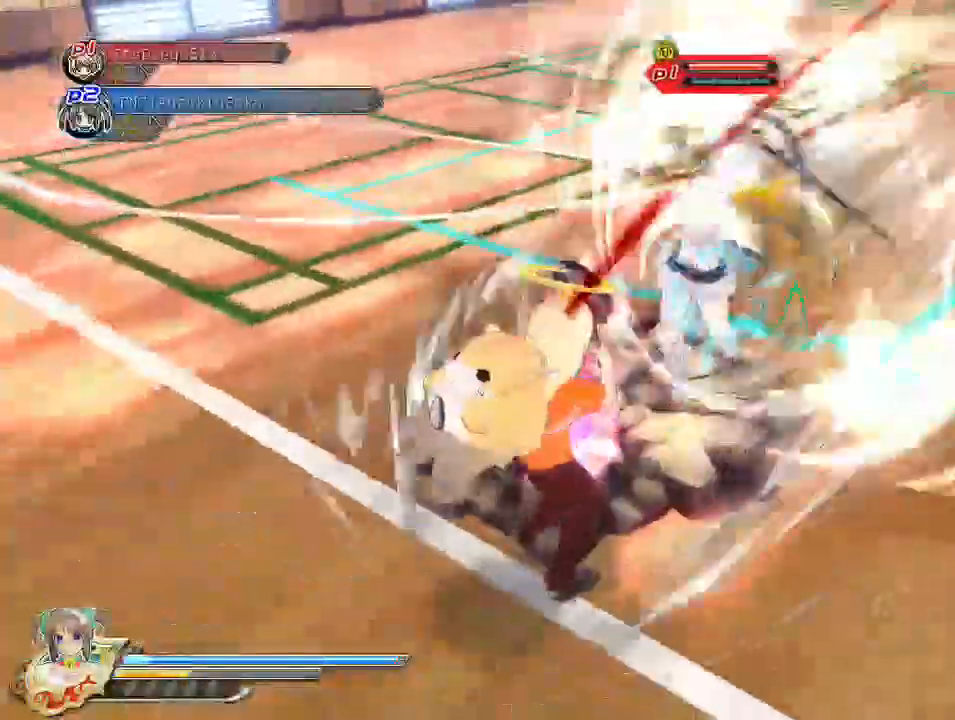
{"buttons": ["TRIANGLE"], "left_stick": "center", "right_stick": "center", "events": [[333, "CROSS", "down"], [367, "R1", "up"], [483, "TRIANGLE", "down"], [500, "CROSS", "up"]]}
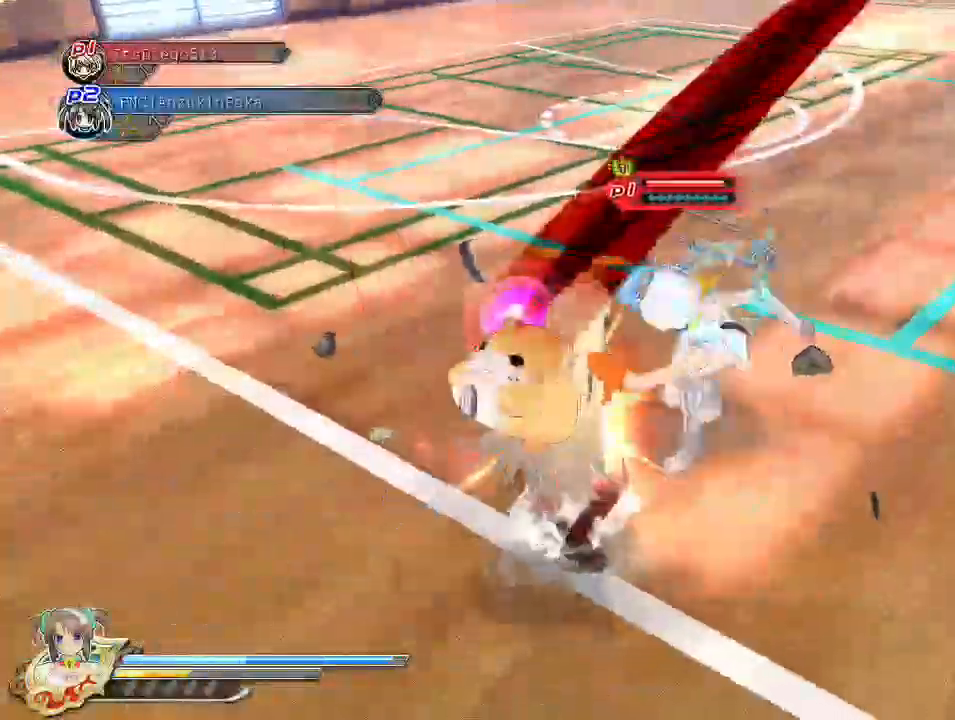
{"buttons": [], "left_stick": "center", "right_stick": "left", "events": [[67, "TRIANGLE", "up"], [133, "TRIANGLE", "down"], [200, "TRIANGLE", "up"], [400, "right_stick", "left"]]}
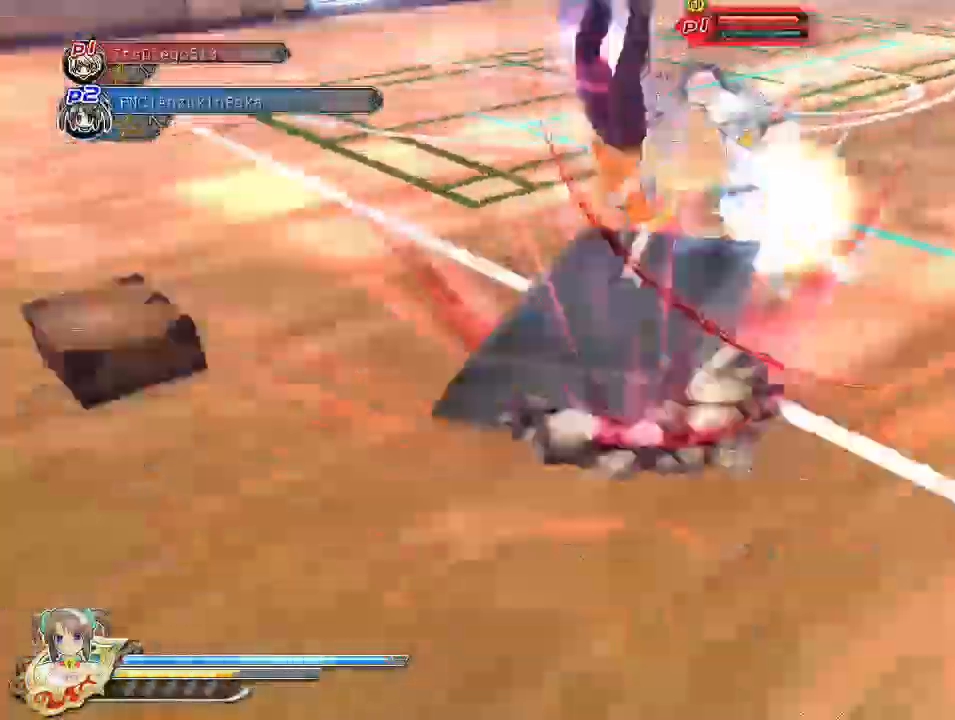
{"buttons": ["R1"], "left_stick": "center", "right_stick": "center", "events": [[233, "R1", "down"], [250, "right_stick", "center"]]}
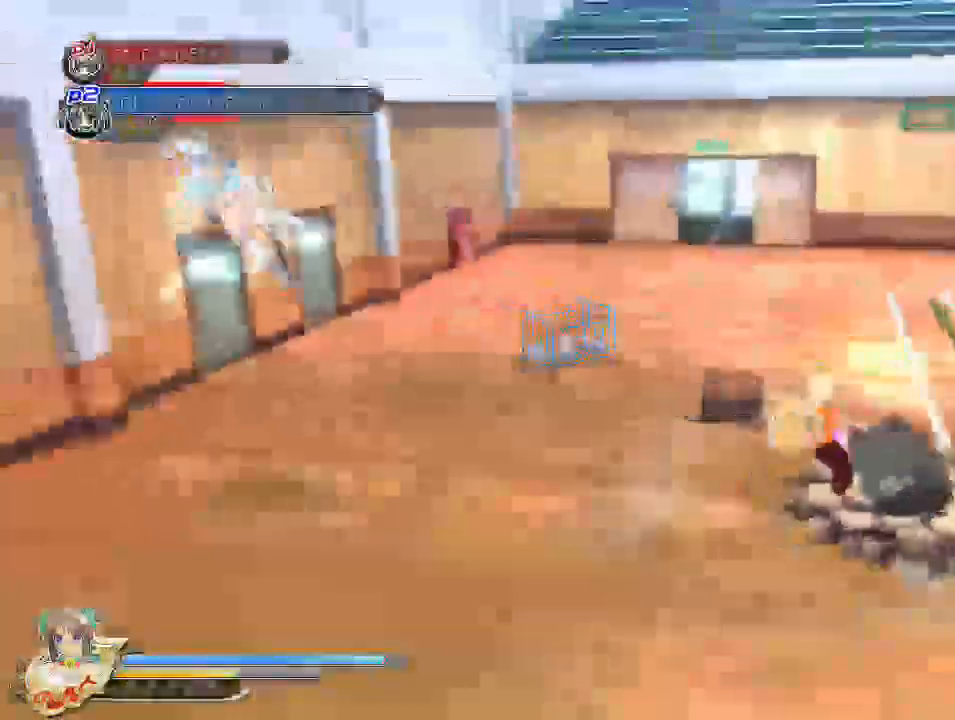
{"buttons": [], "left_stick": "up-left", "right_stick": "center", "events": [[350, "R1", "up"], [383, "CROSS", "down"], [383, "left_stick", "up-left"], [467, "CROSS", "up"]]}
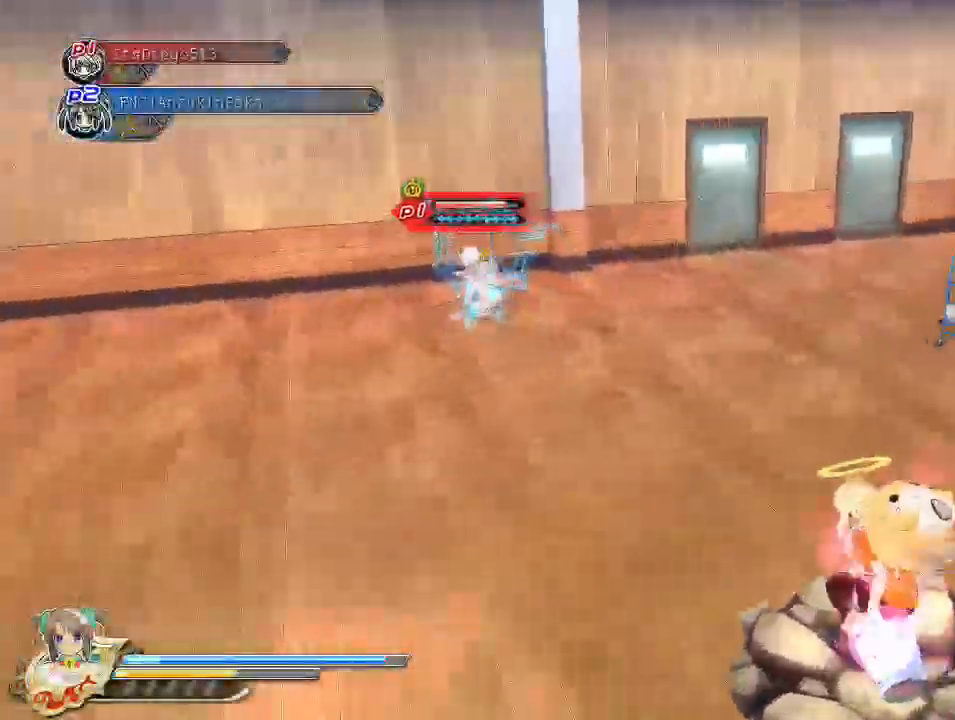
{"buttons": ["SQUARE"], "left_stick": "center", "right_stick": "center", "events": [[17, "left_stick", "center"], [33, "SQUARE", "down"], [117, "SQUARE", "up"], [200, "L2", "down"], [250, "L2", "up"], [433, "SQUARE", "down"]]}
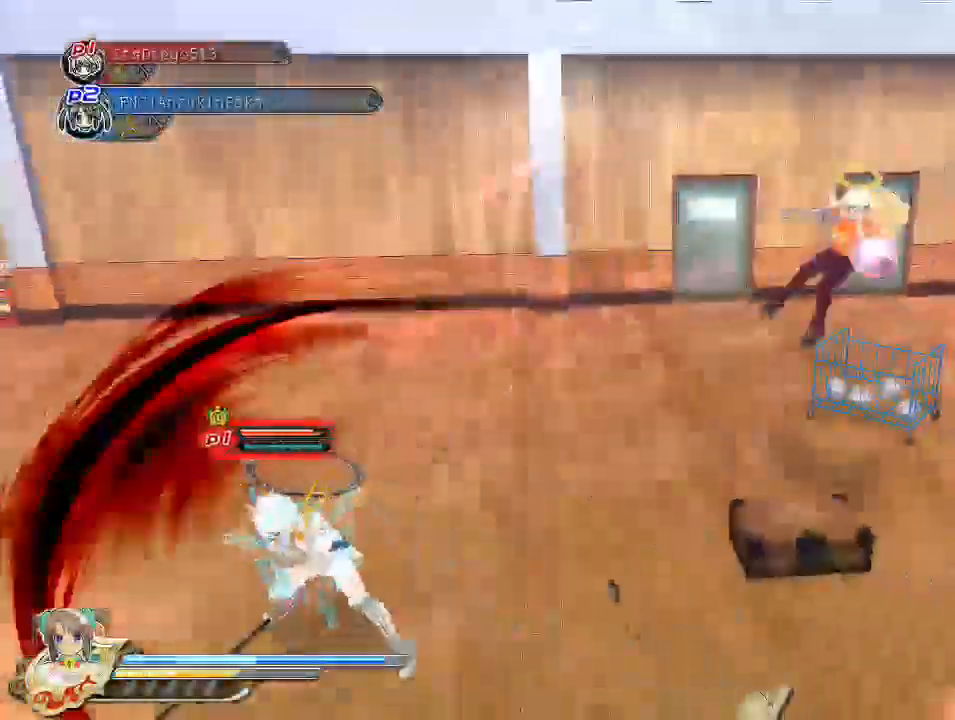
{"buttons": [], "left_stick": "center", "right_stick": "center", "events": [[67, "SQUARE", "up"], [233, "L2", "down"], [267, "L2", "up"], [317, "TRIANGLE", "down"], [367, "TRIANGLE", "up"]]}
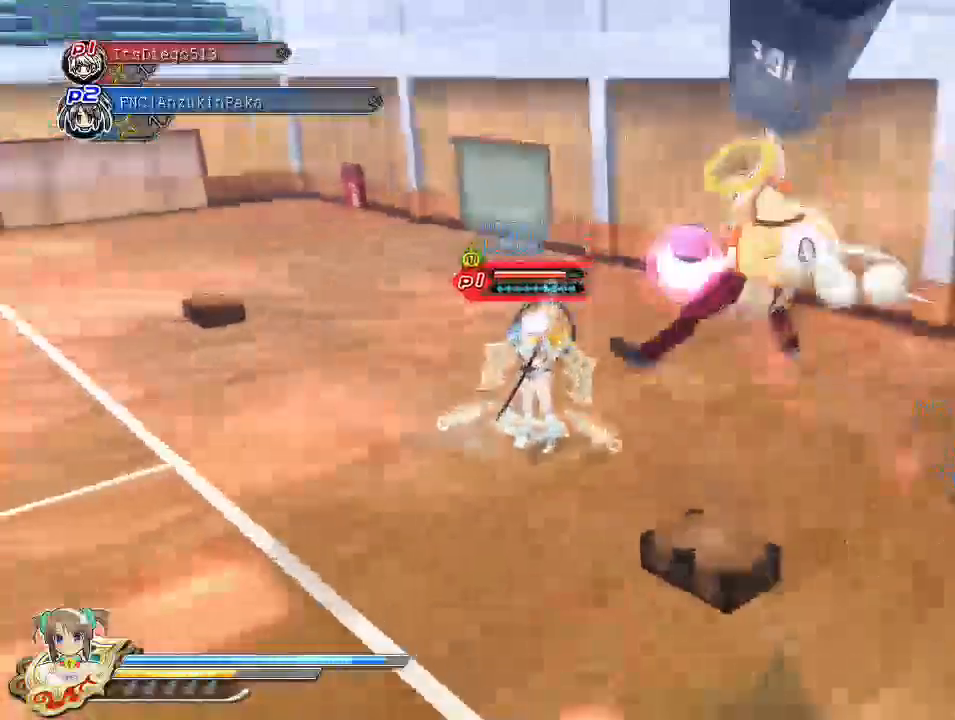
{"buttons": [], "left_stick": "left", "right_stick": "center", "events": [[217, "right_stick", "right"], [383, "right_stick", "center"], [467, "left_stick", "left"]]}
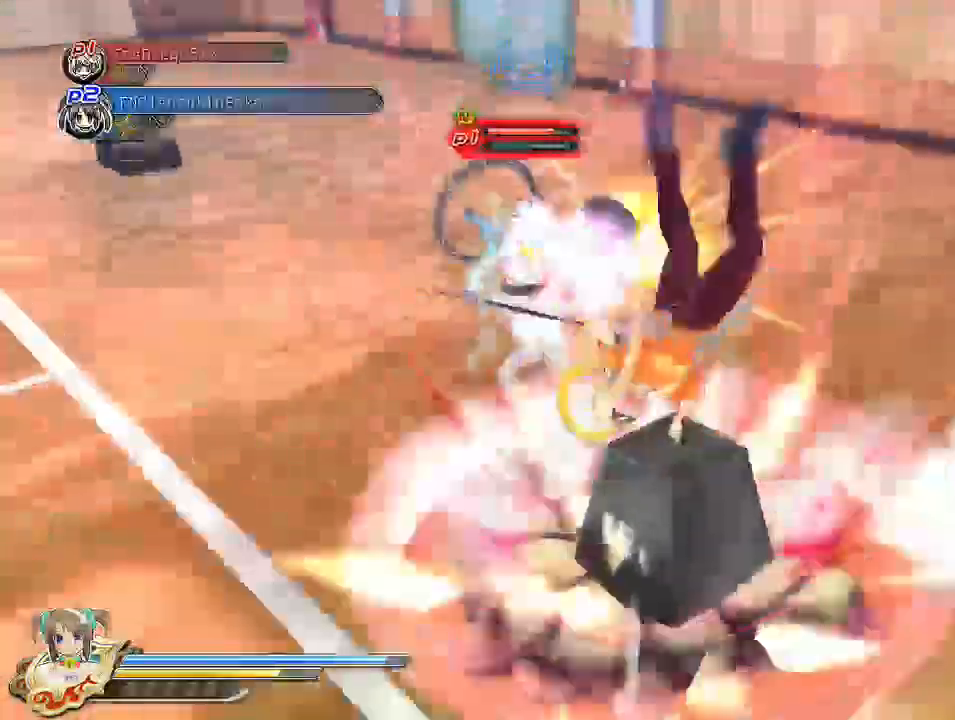
{"buttons": ["R1"], "left_stick": "left", "right_stick": "center", "events": [[383, "R1", "down"]]}
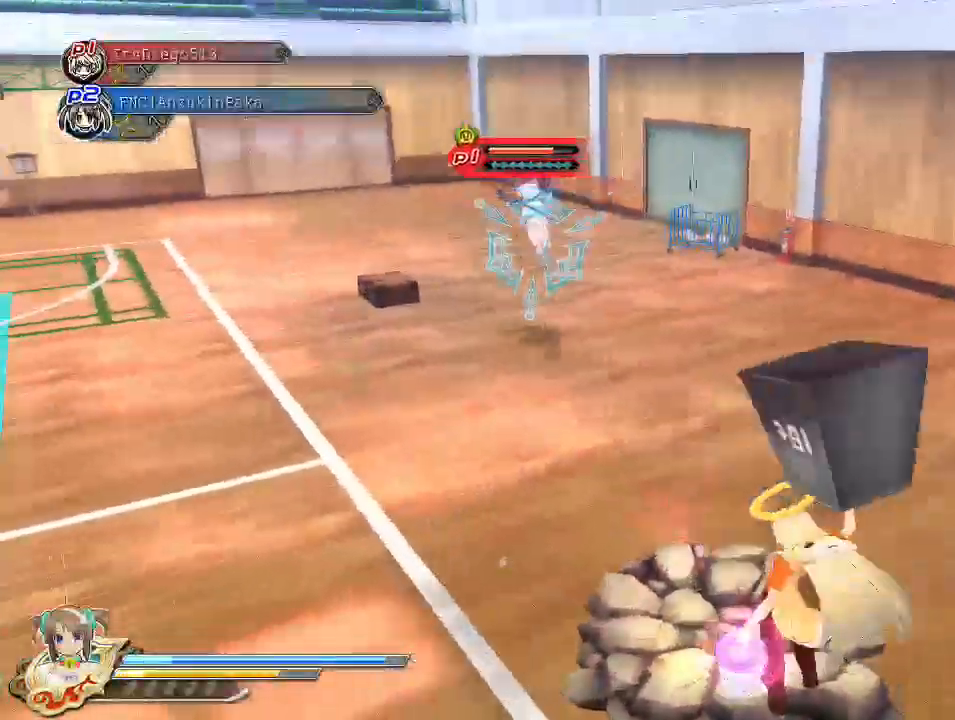
{"buttons": ["CIRCLE"], "left_stick": "left", "right_stick": "center", "events": [[133, "R1", "up"], [267, "CIRCLE", "down"]]}
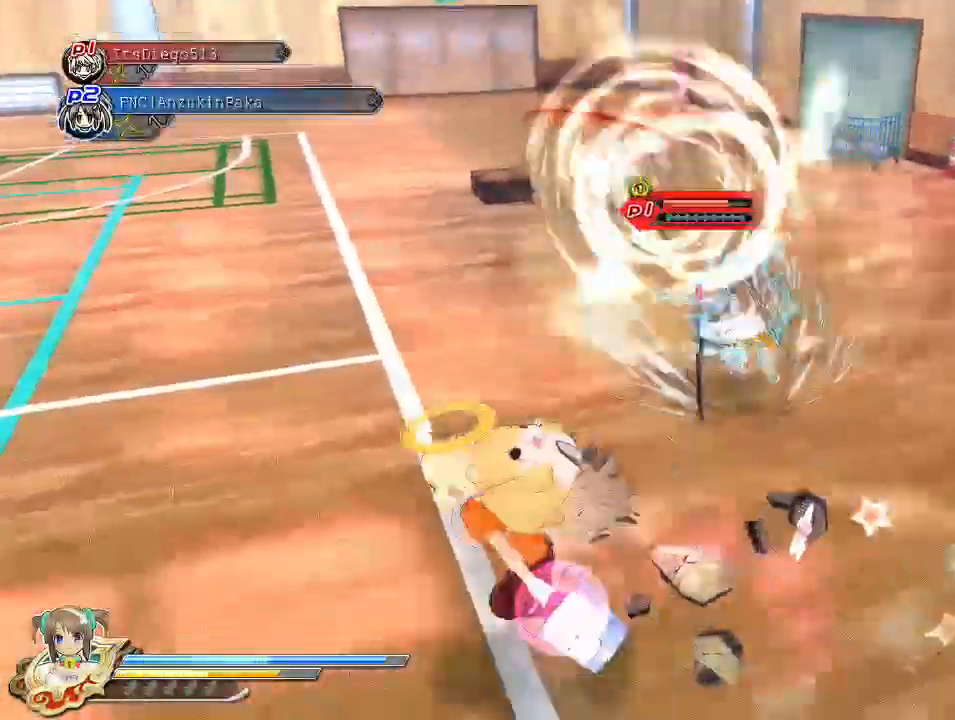
{"buttons": [], "left_stick": "right", "right_stick": "center", "events": [[217, "CIRCLE", "up"], [233, "left_stick", "up"], [300, "SQUARE", "down"], [300, "left_stick", "up-right"], [400, "left_stick", "right"], [450, "SQUARE", "up"]]}
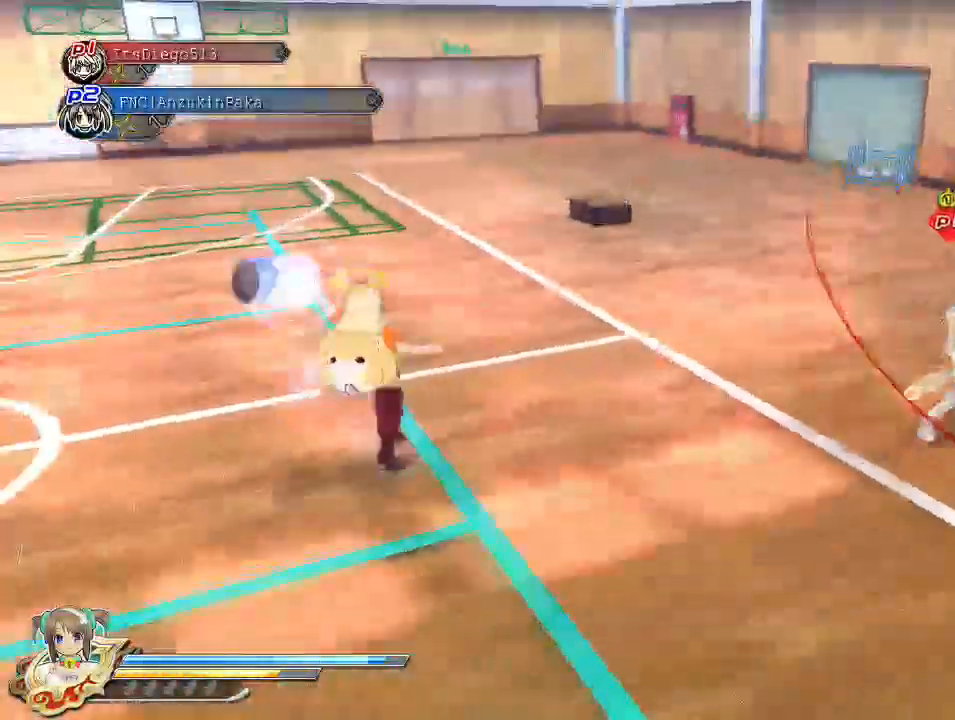
{"buttons": ["SQUARE"], "left_stick": "center", "right_stick": "center", "events": [[283, "left_stick", "center"], [317, "SQUARE", "down"]]}
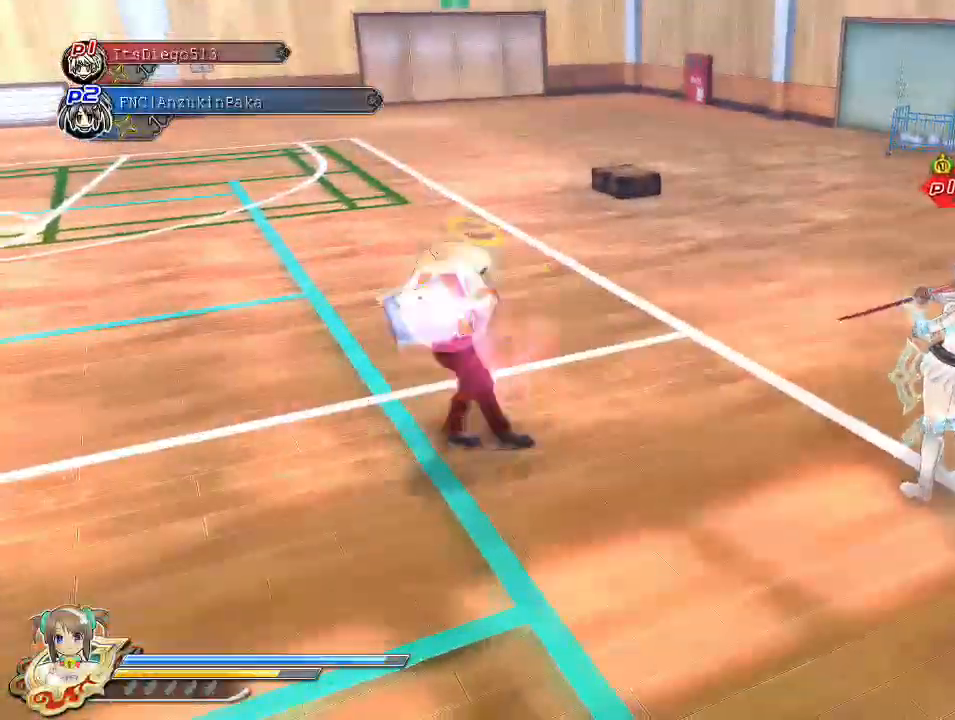
{"buttons": ["CROSS", "SQUARE", "R1"], "left_stick": "center", "right_stick": "center", "events": [[17, "SQUARE", "up"], [100, "CROSS", "down"], [167, "R1", "down"], [167, "SQUARE", "down"], [250, "SQUARE", "up"], [333, "SQUARE", "down"]]}
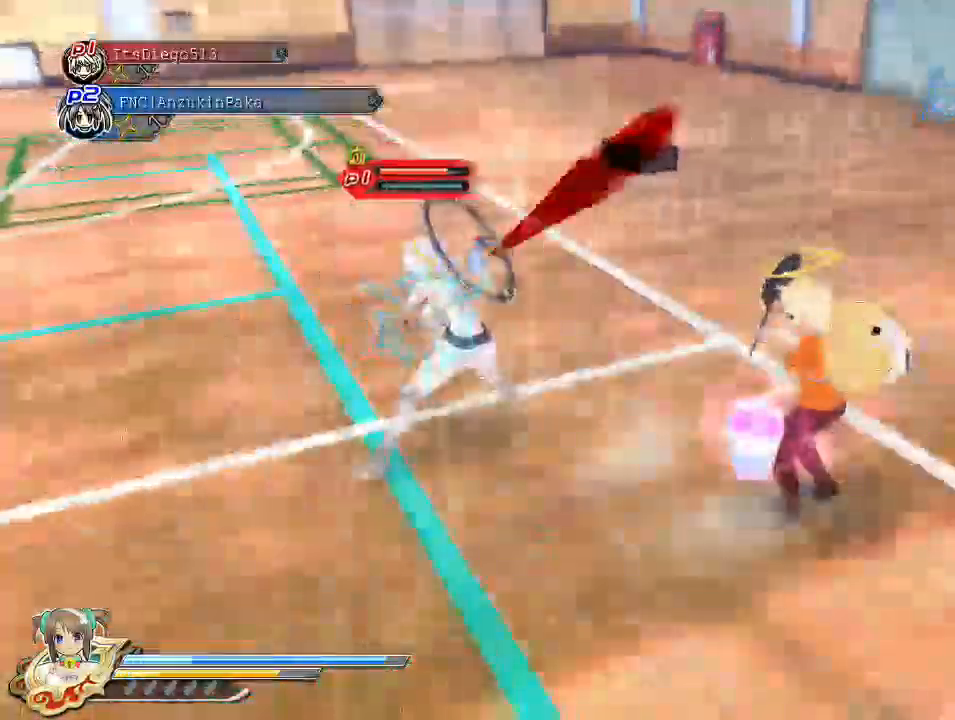
{"buttons": ["SQUARE"], "left_stick": "center", "right_stick": "center", "events": [[300, "SQUARE", "up"], [383, "CROSS", "up"], [417, "R1", "up"], [467, "SQUARE", "down"]]}
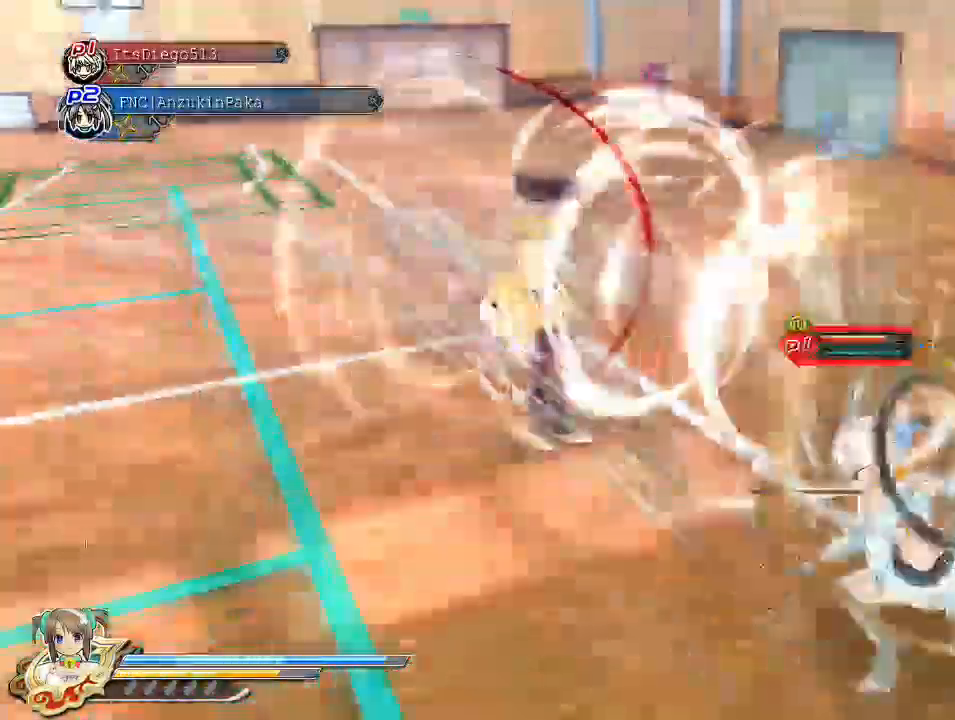
{"buttons": ["SQUARE"], "left_stick": "center", "right_stick": "center"}
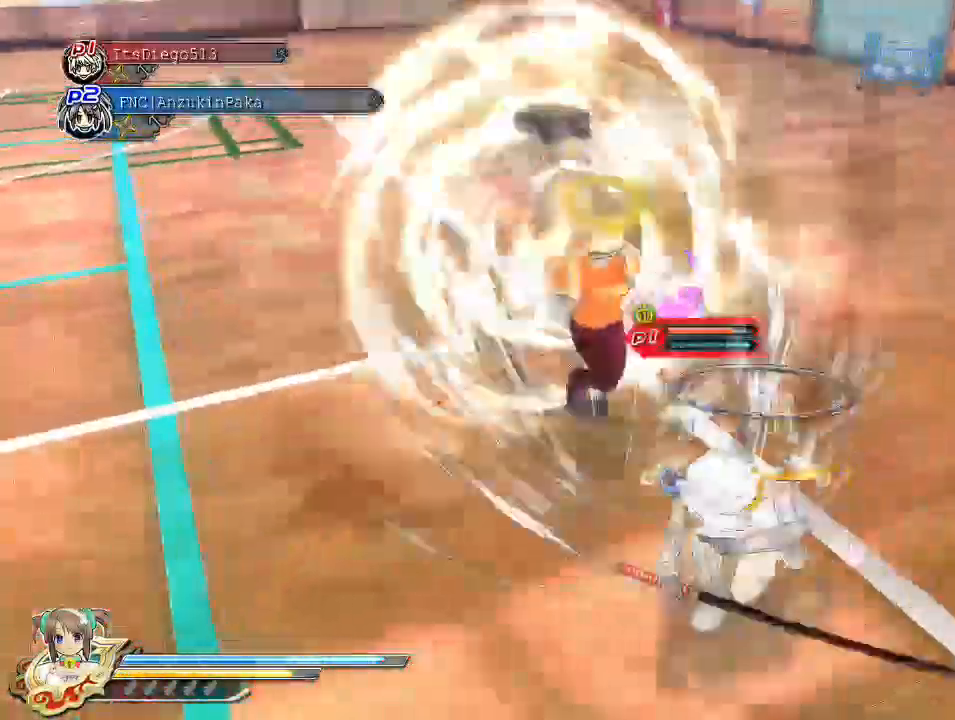
{"buttons": ["SQUARE"], "left_stick": "center", "right_stick": "center", "events": [[283, "SQUARE", "up"], [367, "SQUARE", "down"]]}
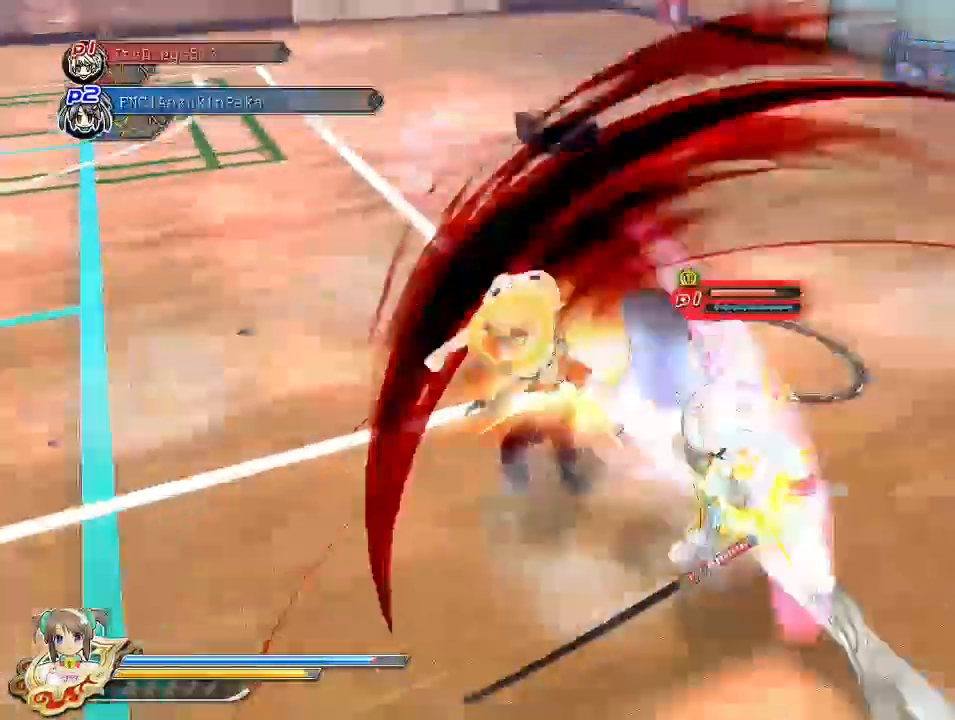
{"buttons": ["CROSS"], "left_stick": "center", "right_stick": "center", "events": [[433, "SQUARE", "up"], [483, "CROSS", "down"]]}
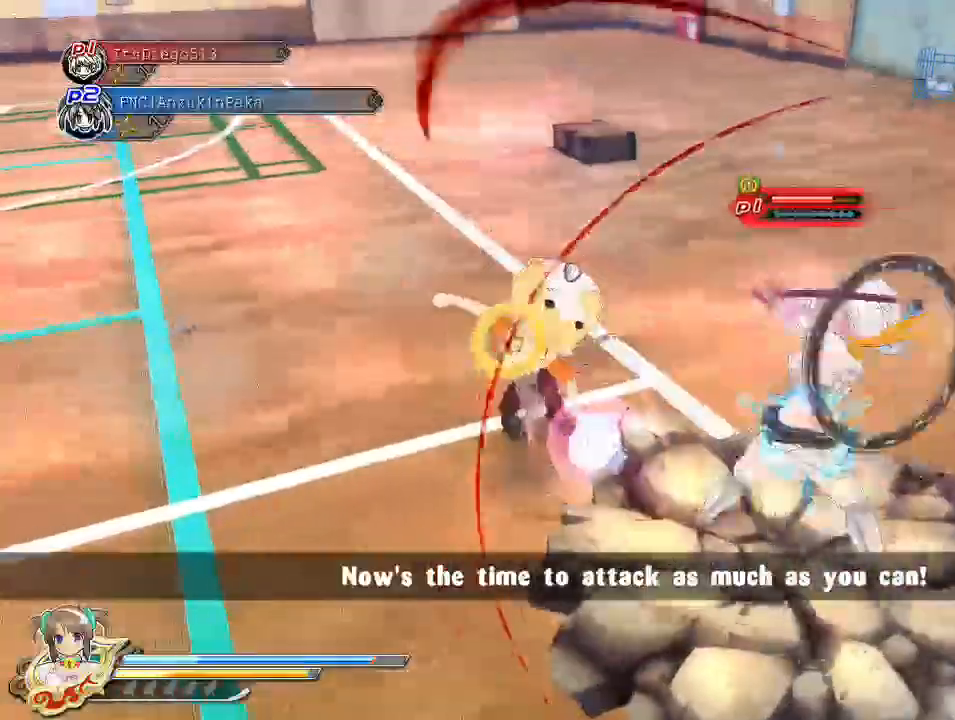
{"buttons": ["CROSS", "R1"], "left_stick": "center", "right_stick": "center", "events": [[33, "R1", "down"]]}